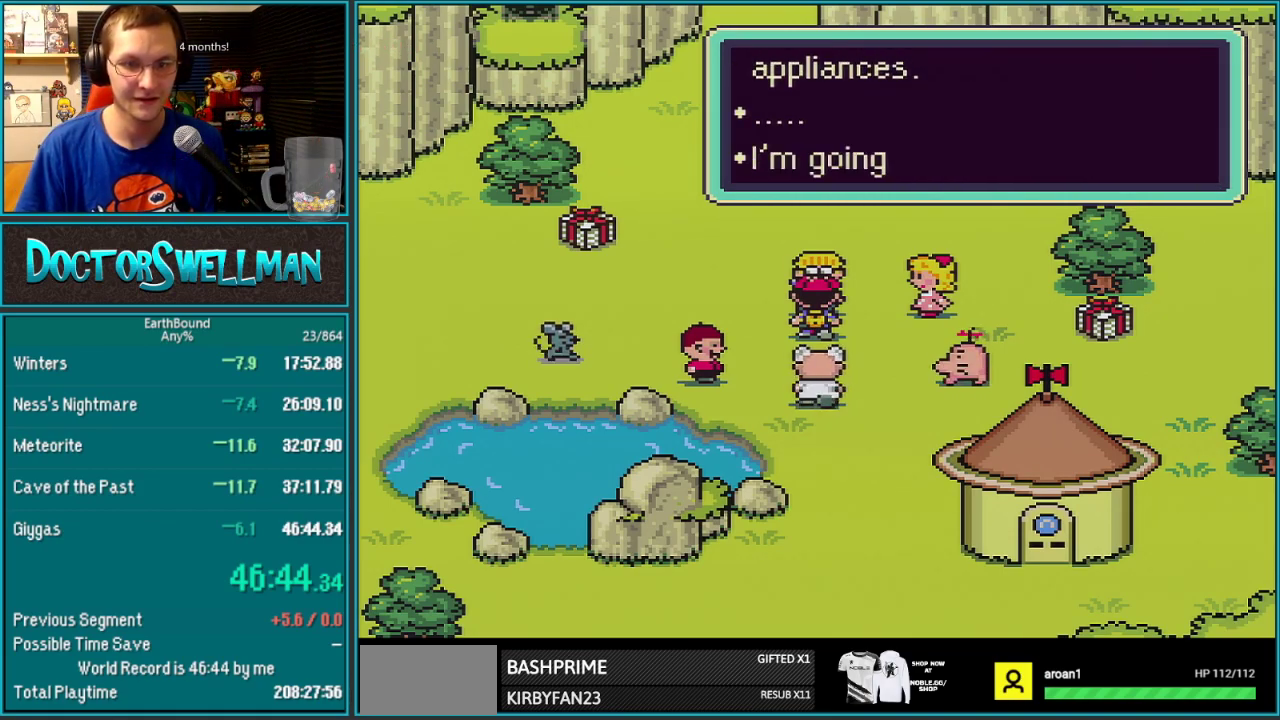
Gameplay with a controller (Nintendo layout); each line is a JSON object with the inputs held at the frame after it. "events" lists button and stick changes between this image and that frame as [ms after this image, input, new state], when the widget could be followed in between. Not read: L3 R3.
{"buttons": ["A"], "events": [[17, "L1", "down"], [67, "A", "down"], [67, "L1", "up"], [167, "A", "up"], [183, "L1", "down"], [283, "A", "down"], [283, "L1", "up"], [350, "A", "up"], [383, "L1", "down"], [483, "A", "down"], [483, "L1", "up"]]}
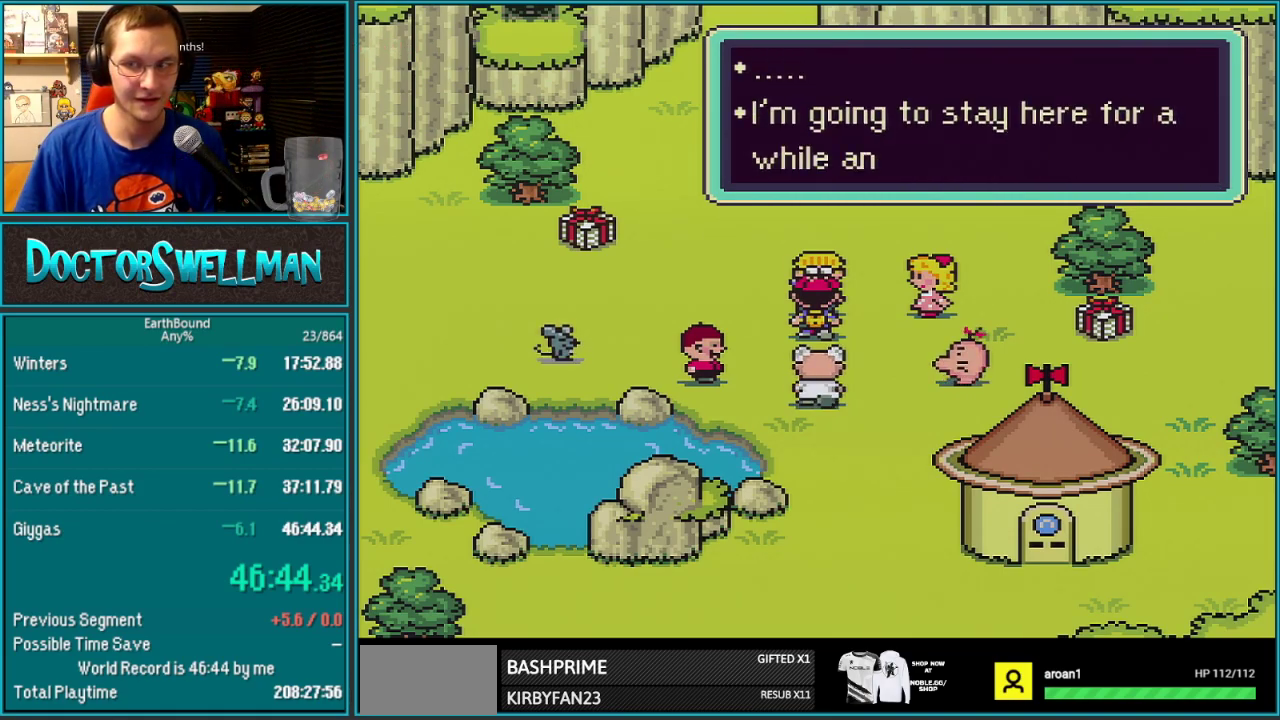
{"buttons": ["L1"], "events": [[33, "A", "up"], [67, "L1", "down"], [167, "A", "down"], [167, "L1", "up"], [217, "A", "up"], [267, "L1", "down"], [350, "A", "down"], [350, "L1", "up"], [450, "A", "up"], [450, "L1", "down"]]}
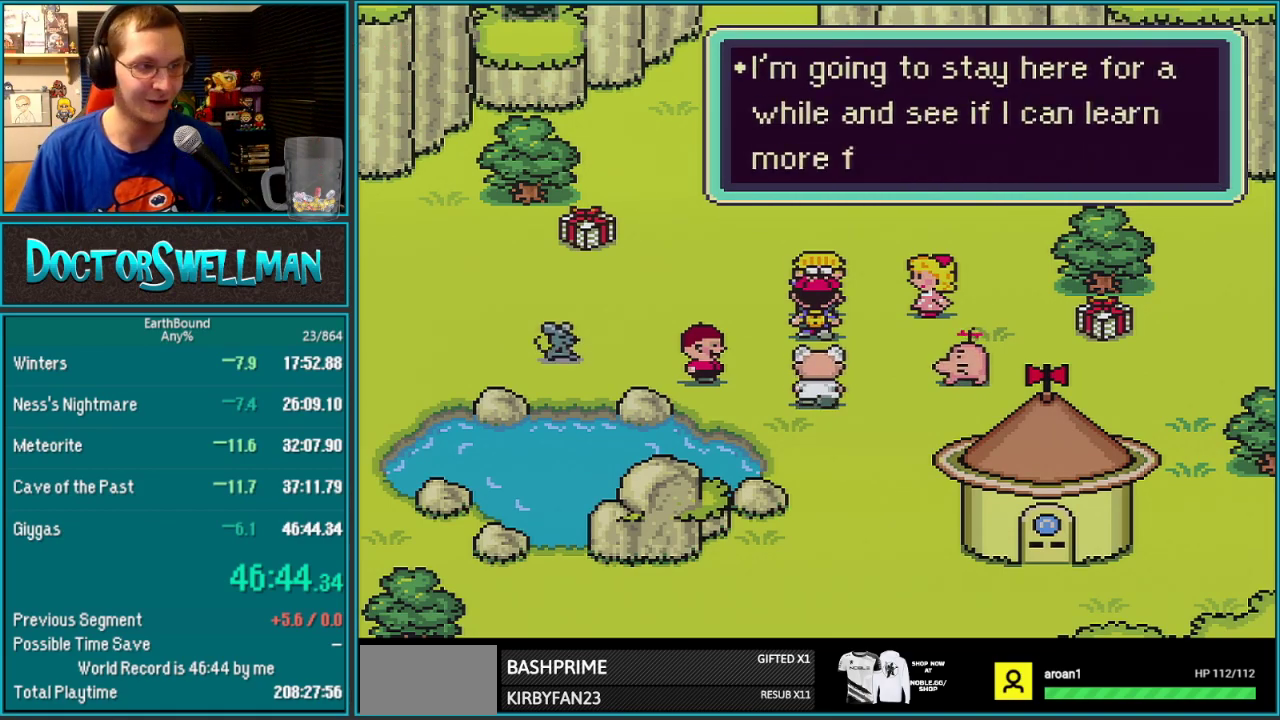
{"buttons": ["A"], "events": [[33, "A", "down"], [67, "L1", "up"], [133, "A", "up"], [167, "L1", "down"], [250, "A", "down"], [250, "L1", "up"], [317, "A", "up"], [383, "L1", "down"], [450, "A", "down"], [467, "L1", "up"]]}
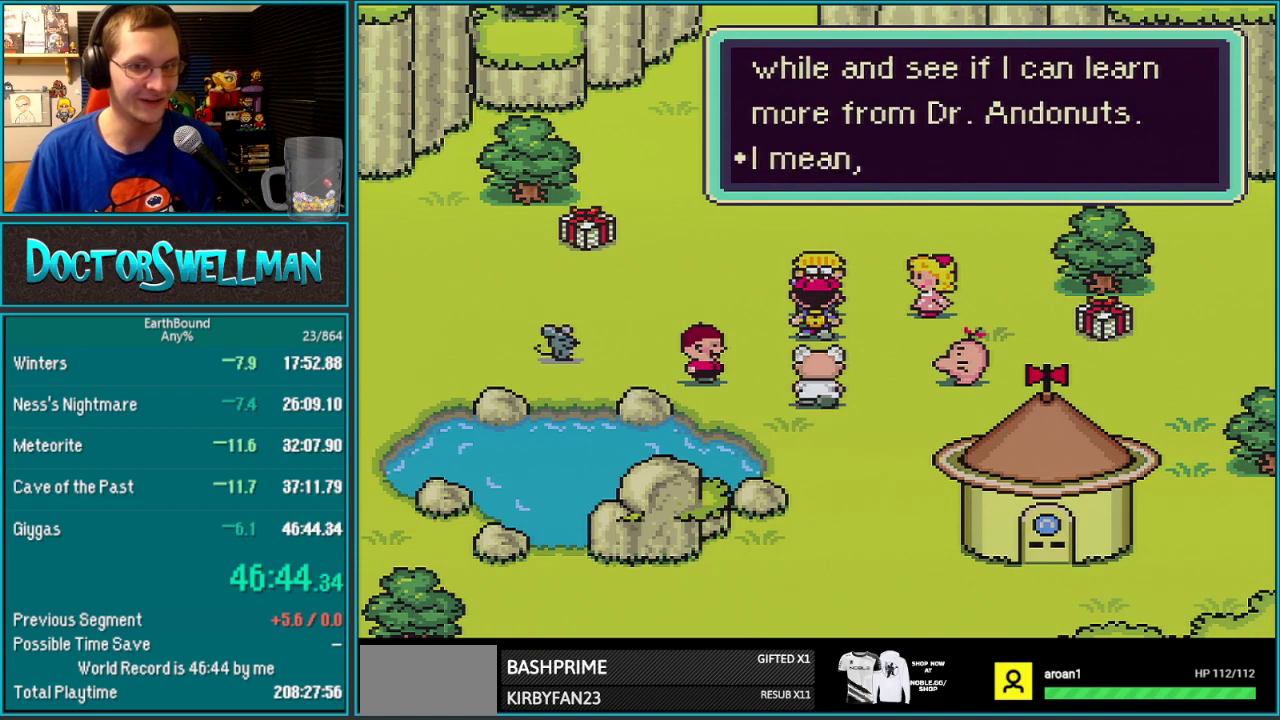
{"buttons": ["L1"], "events": [[33, "A", "up"], [67, "L1", "down"], [133, "A", "down"], [200, "L1", "up"], [250, "A", "up"], [283, "L1", "down"], [350, "A", "down"], [383, "L1", "up"], [417, "A", "up"], [500, "L1", "down"]]}
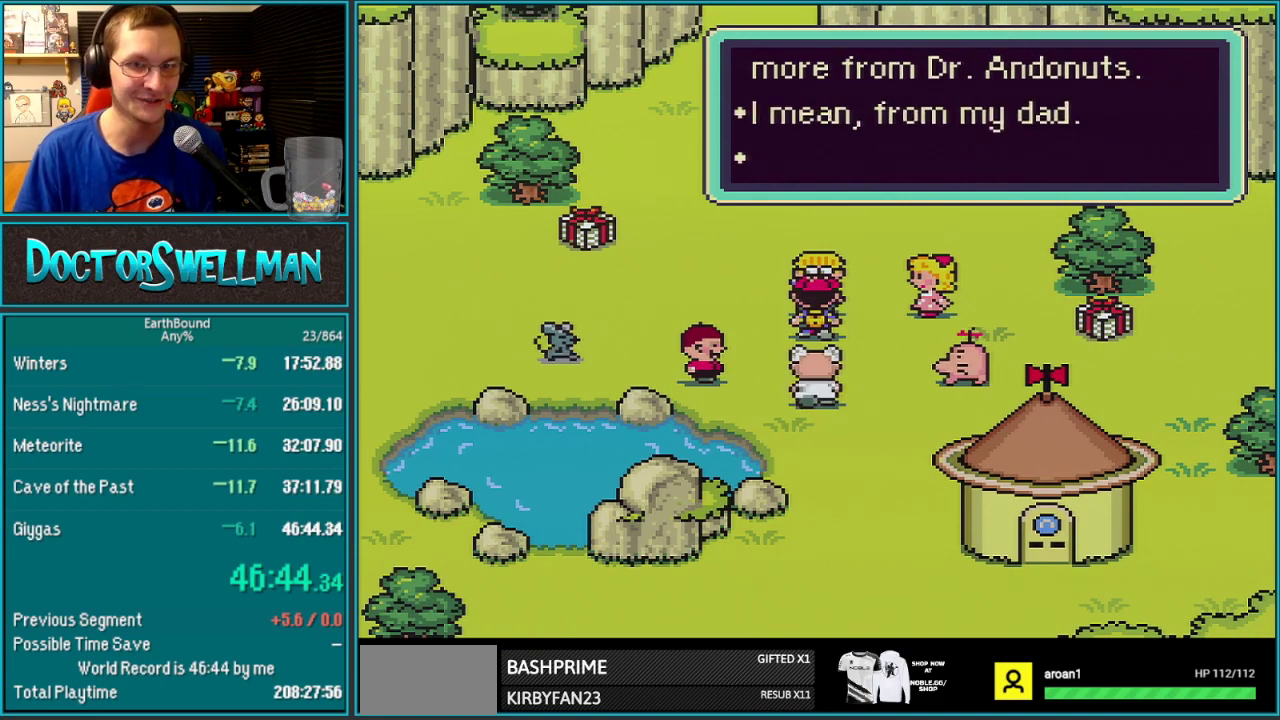
{"buttons": [], "events": [[33, "A", "down"], [100, "L1", "up"], [133, "A", "up"], [200, "L1", "down"], [217, "A", "down"], [283, "L1", "up"], [317, "A", "up"], [383, "L1", "down"], [417, "A", "down"], [450, "L1", "up"], [500, "A", "up"]]}
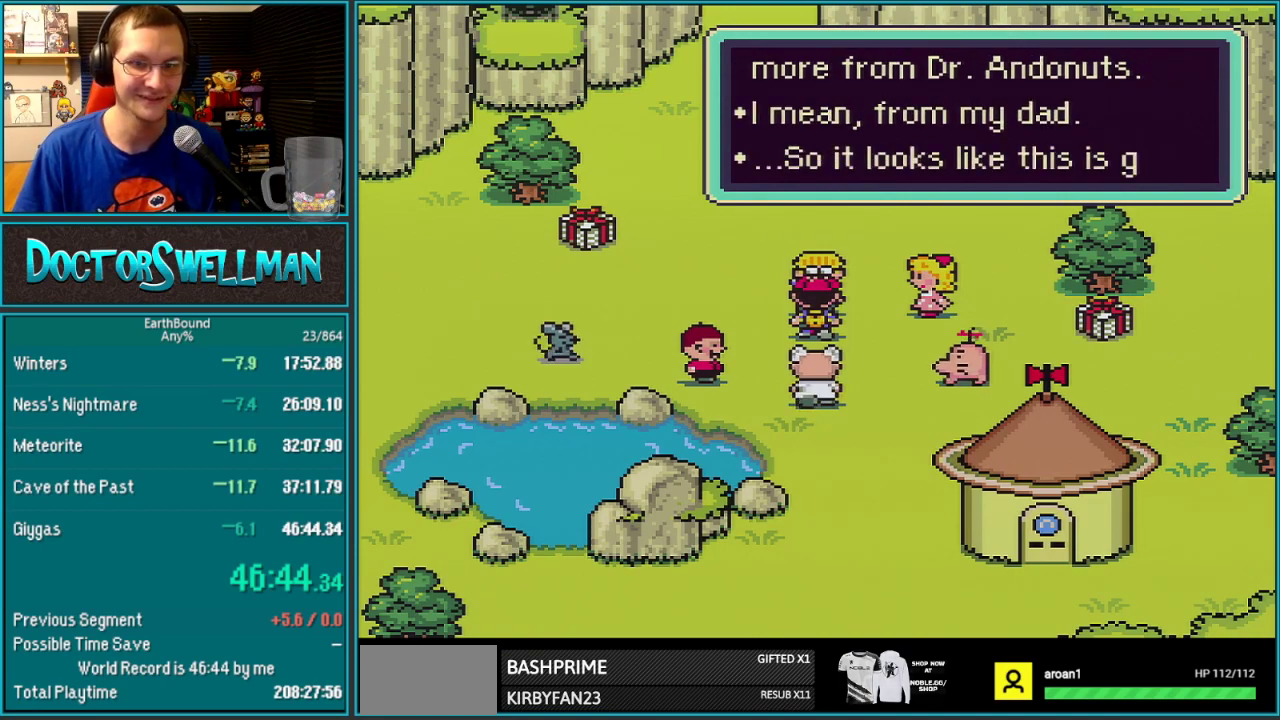
{"buttons": ["A", "L1"], "events": [[100, "L1", "down"], [133, "A", "down"], [150, "L1", "up"], [200, "A", "up"], [250, "A", "down"], [250, "L1", "down"], [350, "A", "up"], [350, "L1", "up"], [450, "L1", "down"], [467, "A", "down"]]}
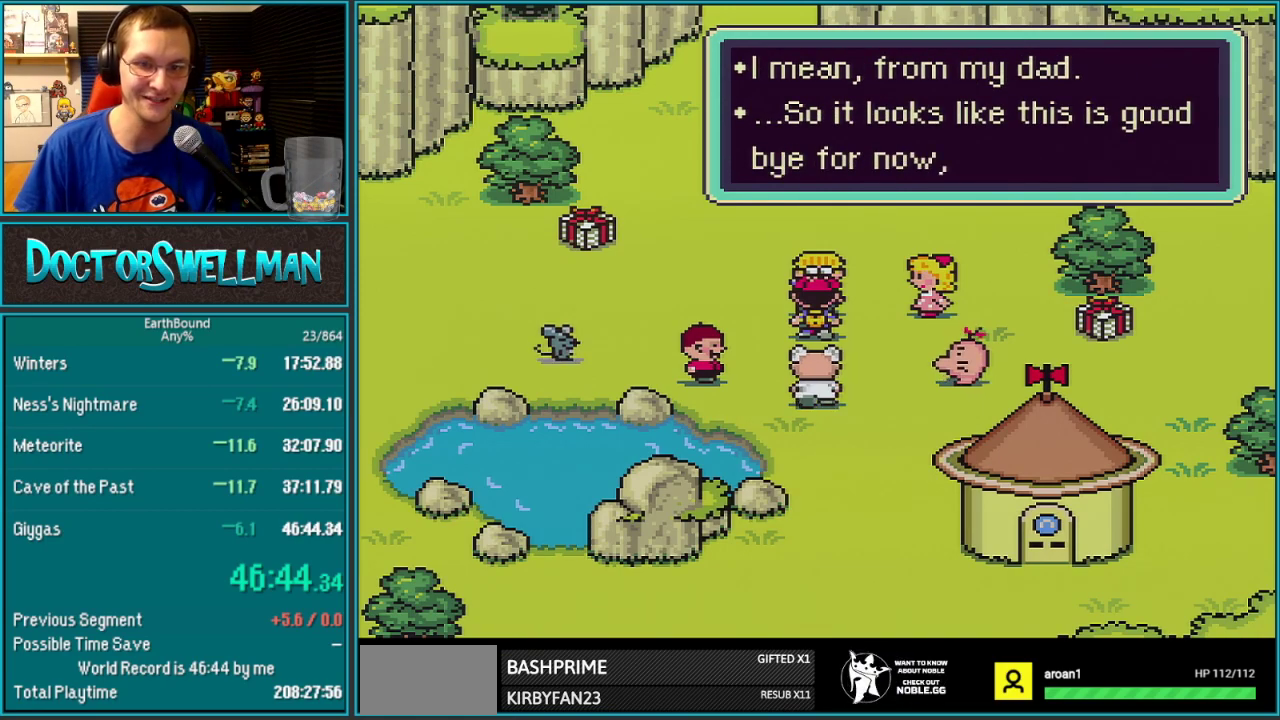
{"buttons": ["L1"], "events": [[33, "L1", "up"], [67, "A", "up"], [133, "L1", "down"], [150, "A", "down"], [217, "L1", "up"], [250, "A", "up"], [317, "L1", "down"], [350, "A", "down"], [400, "L1", "up"], [450, "A", "up"], [500, "L1", "down"]]}
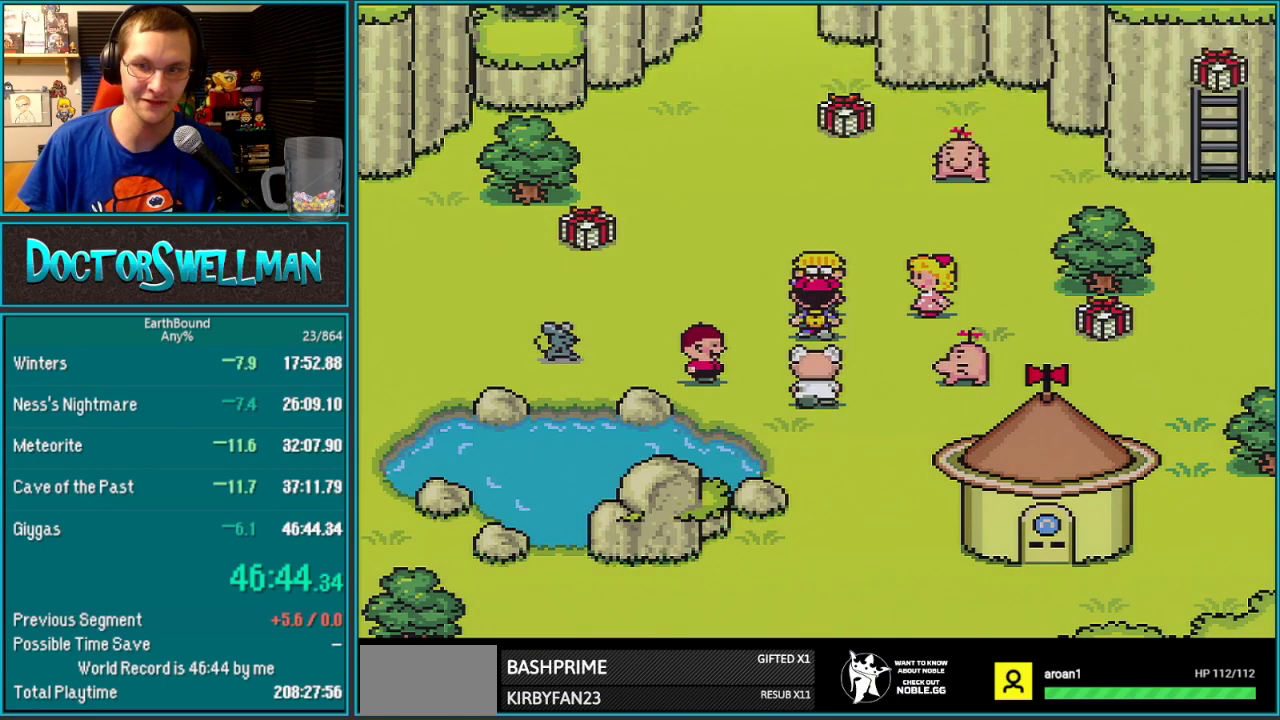
{"buttons": ["A", "L1"], "events": [[33, "A", "down"], [100, "L1", "up"], [133, "A", "up"], [217, "A", "down"], [250, "L1", "down"], [317, "A", "up"], [350, "L1", "up"], [417, "A", "down"], [450, "L1", "down"]]}
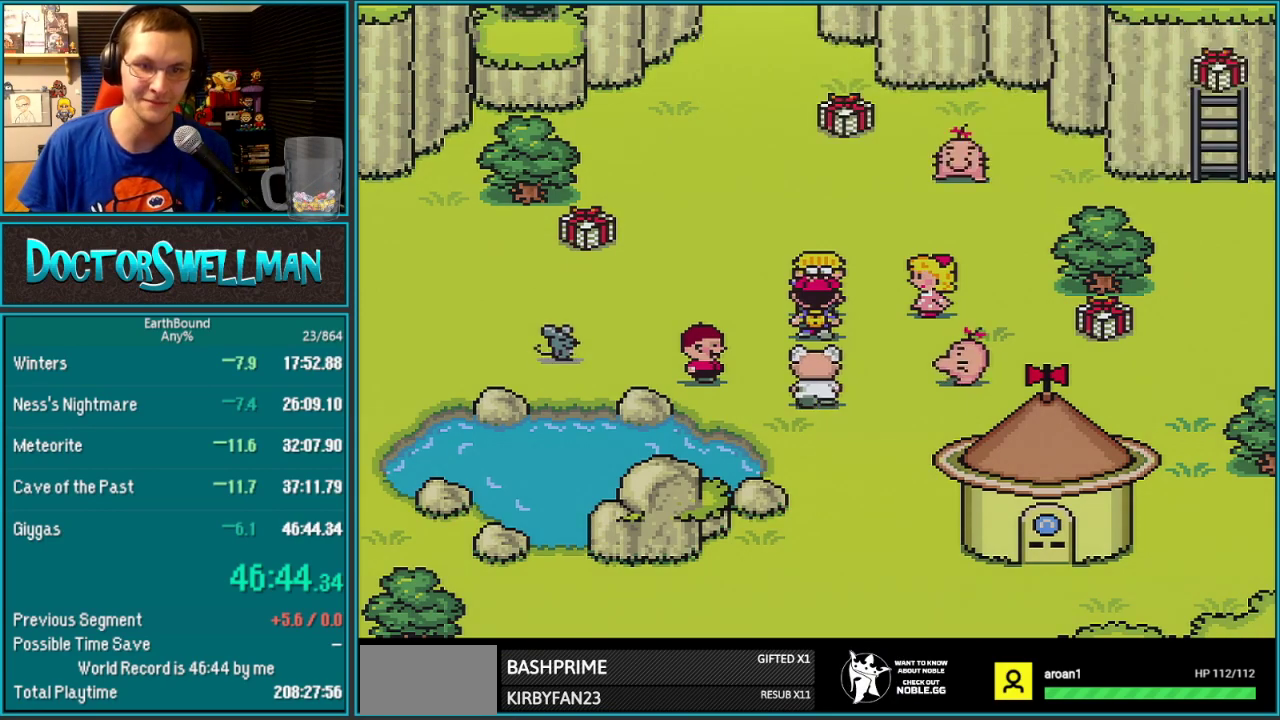
{"buttons": ["A", "L1"], "events": [[33, "A", "up"], [33, "L1", "up"], [133, "A", "down"], [133, "L1", "down"], [200, "A", "up"], [233, "L1", "up"], [317, "A", "down"], [317, "L1", "down"], [383, "A", "up"], [400, "L1", "up"], [500, "A", "down"], [500, "L1", "down"]]}
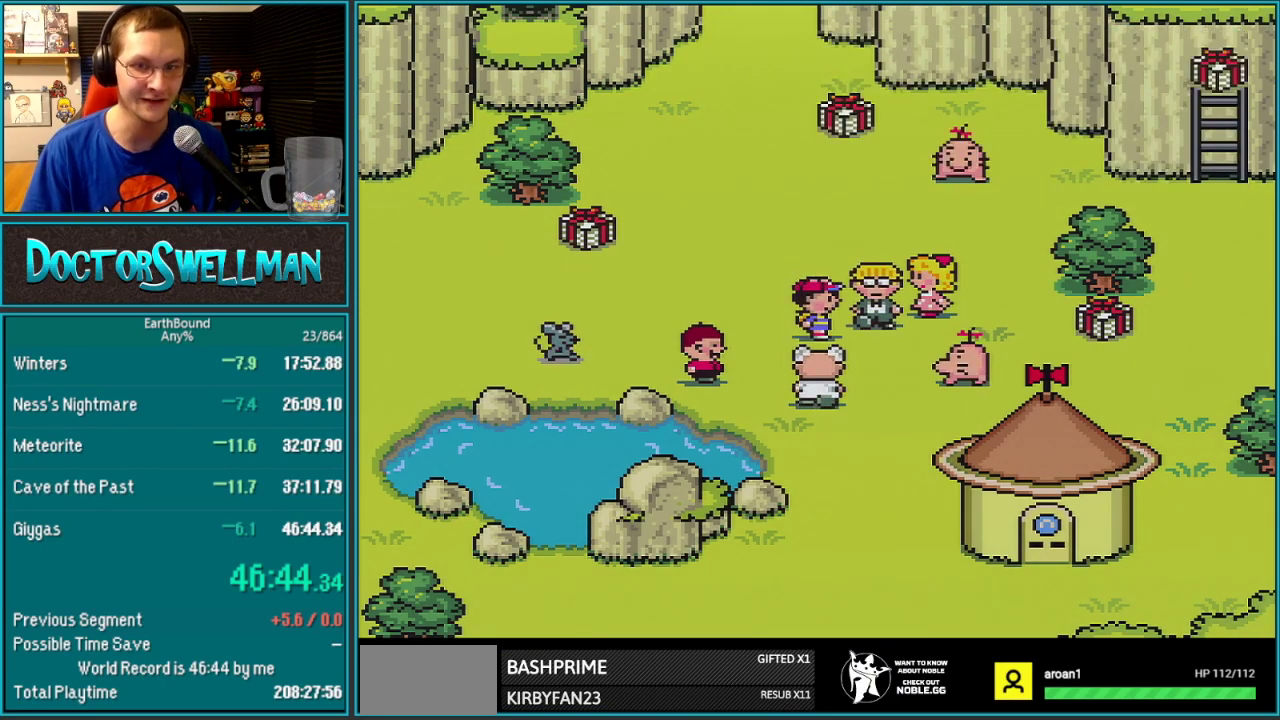
{"buttons": ["L1"], "events": [[100, "A", "up"], [100, "L1", "up"], [283, "L1", "down"], [317, "A", "down"], [350, "L1", "up"], [417, "A", "up"], [483, "L1", "down"]]}
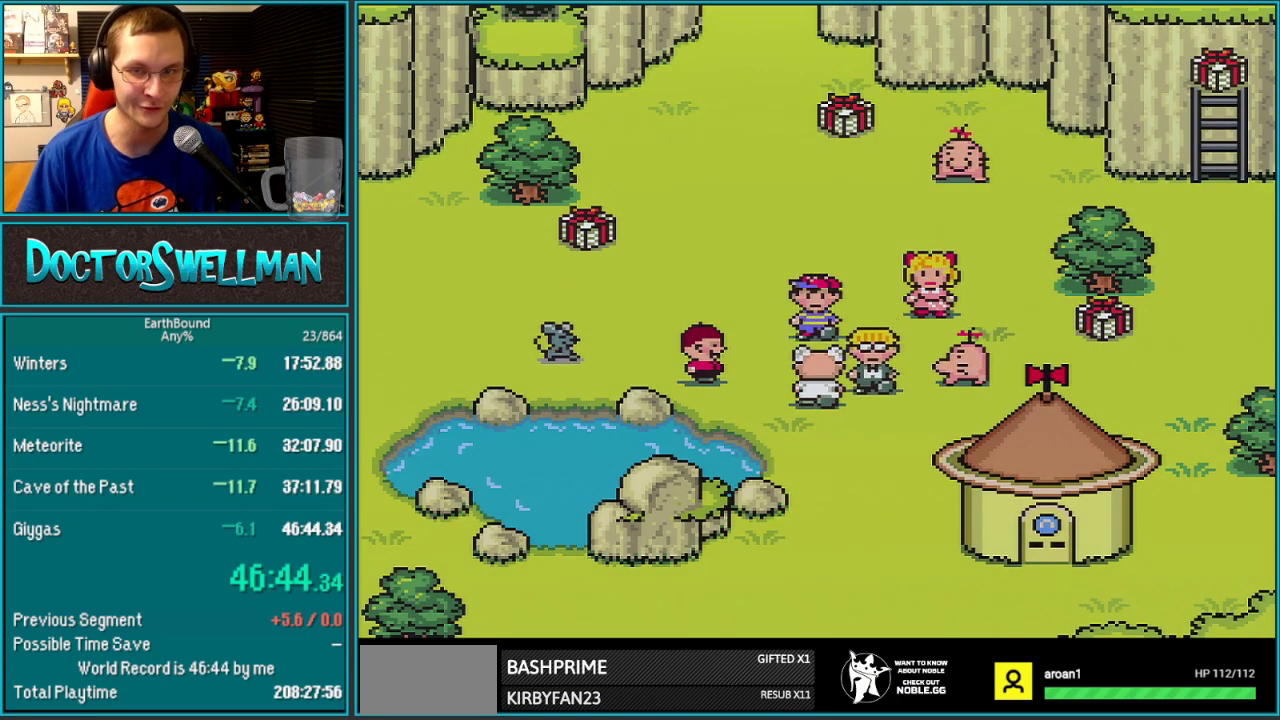
{"buttons": ["A"], "events": [[17, "A", "down"], [67, "L1", "up"], [150, "A", "up"], [200, "L1", "down"], [250, "A", "down"], [300, "L1", "up"], [350, "A", "up"], [417, "L1", "down"], [450, "A", "down"], [500, "L1", "up"]]}
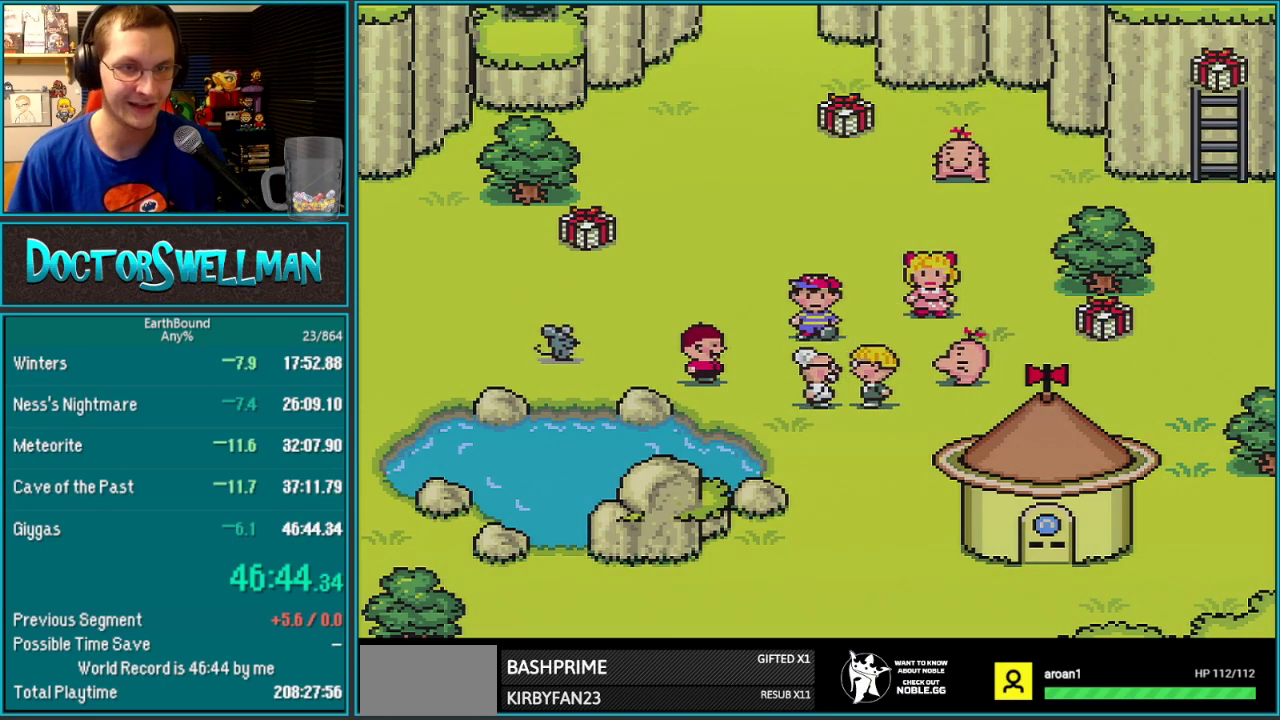
{"buttons": [], "events": [[33, "A", "up"], [133, "L1", "down"], [167, "A", "down"], [233, "L1", "up"], [250, "A", "up"], [317, "L1", "down"], [350, "A", "down"], [417, "L1", "up"], [450, "A", "up"]]}
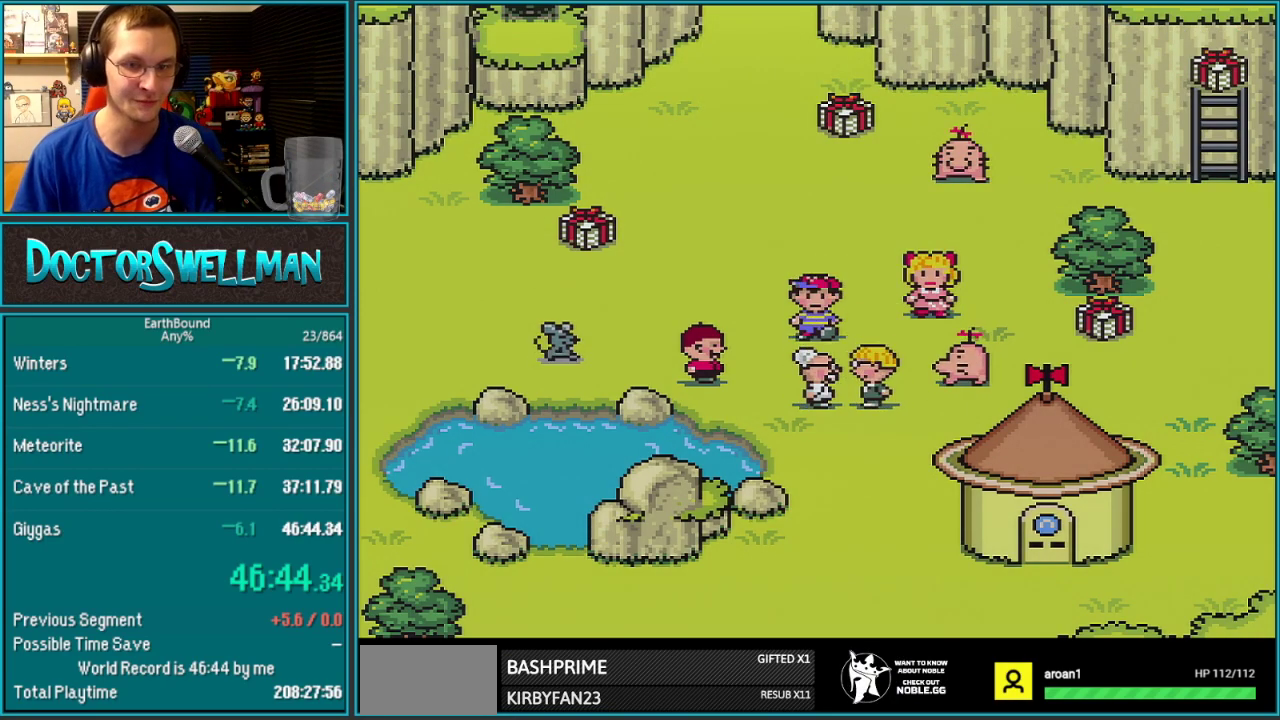
{"buttons": ["A", "L1"], "events": [[17, "A", "down"], [17, "L1", "down"], [100, "L1", "up"], [133, "A", "up"], [183, "L1", "down"], [233, "A", "down"], [317, "A", "up"], [317, "L1", "up"], [417, "A", "down"], [417, "L1", "down"]]}
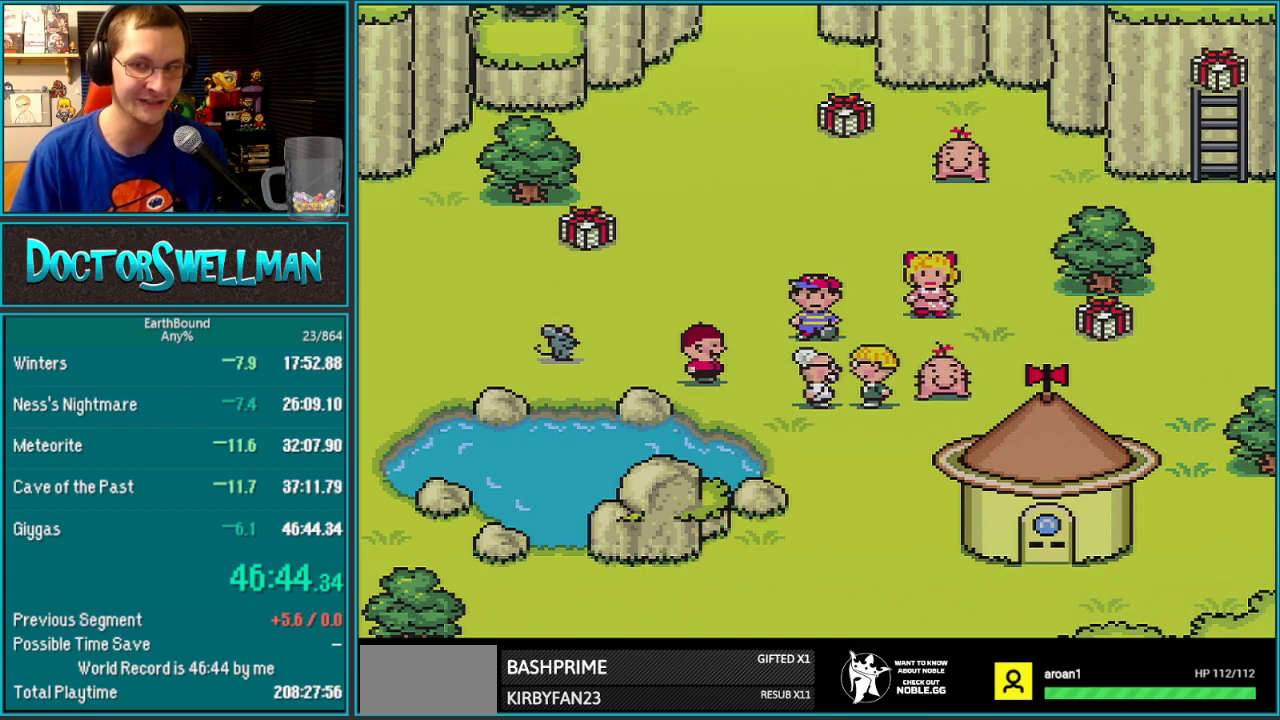
{"buttons": [], "events": [[17, "A", "up"], [17, "L1", "up"], [100, "L1", "down"], [133, "A", "down"], [183, "A", "up"], [183, "L1", "up"], [267, "L1", "down"], [283, "A", "down"], [350, "L1", "up"], [450, "A", "up"]]}
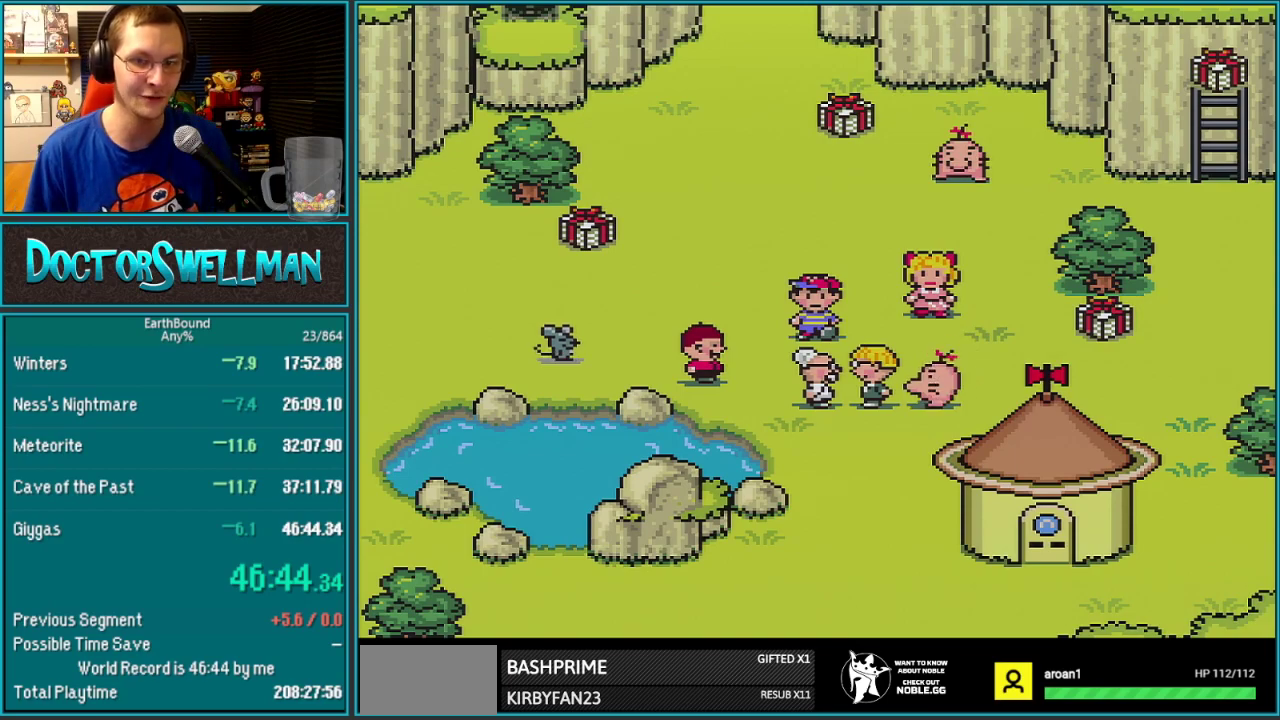
{"buttons": [], "events": [[100, "A", "down"], [200, "A", "up"], [417, "A", "down"], [467, "A", "up"]]}
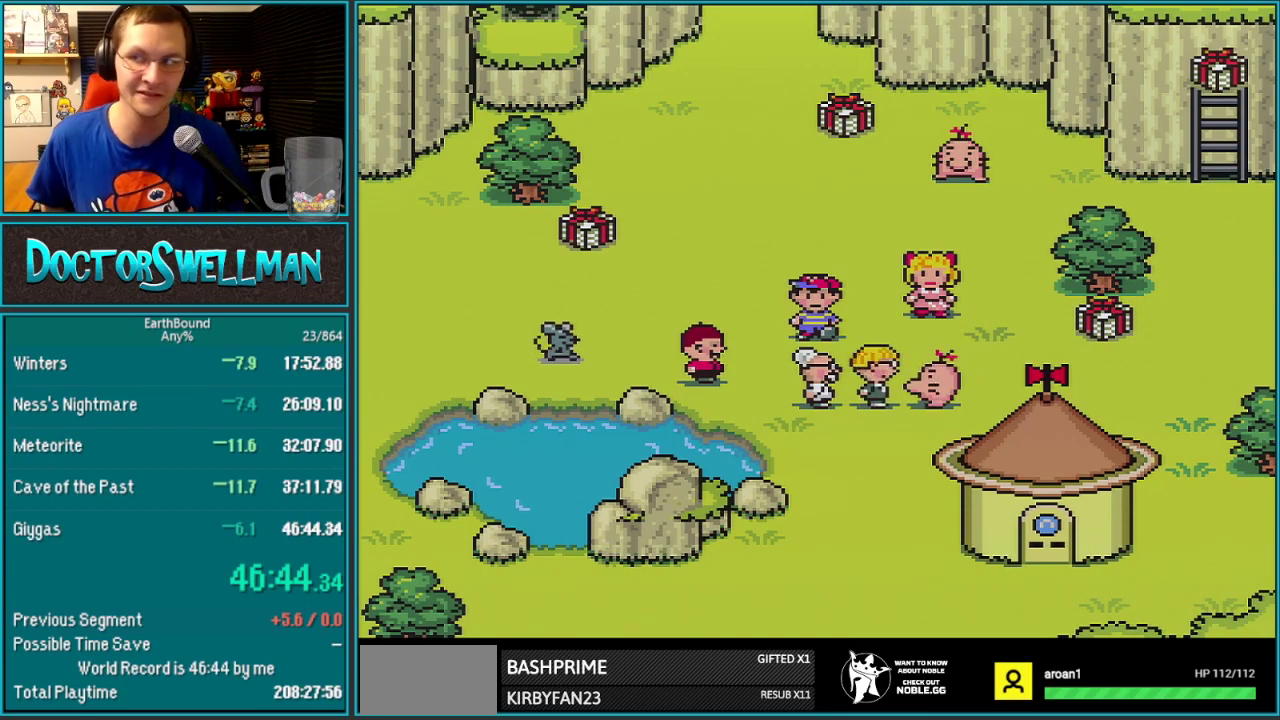
{"buttons": ["A"], "events": [[67, "A", "down"], [133, "A", "up"], [267, "A", "down"], [317, "A", "up"], [450, "A", "down"]]}
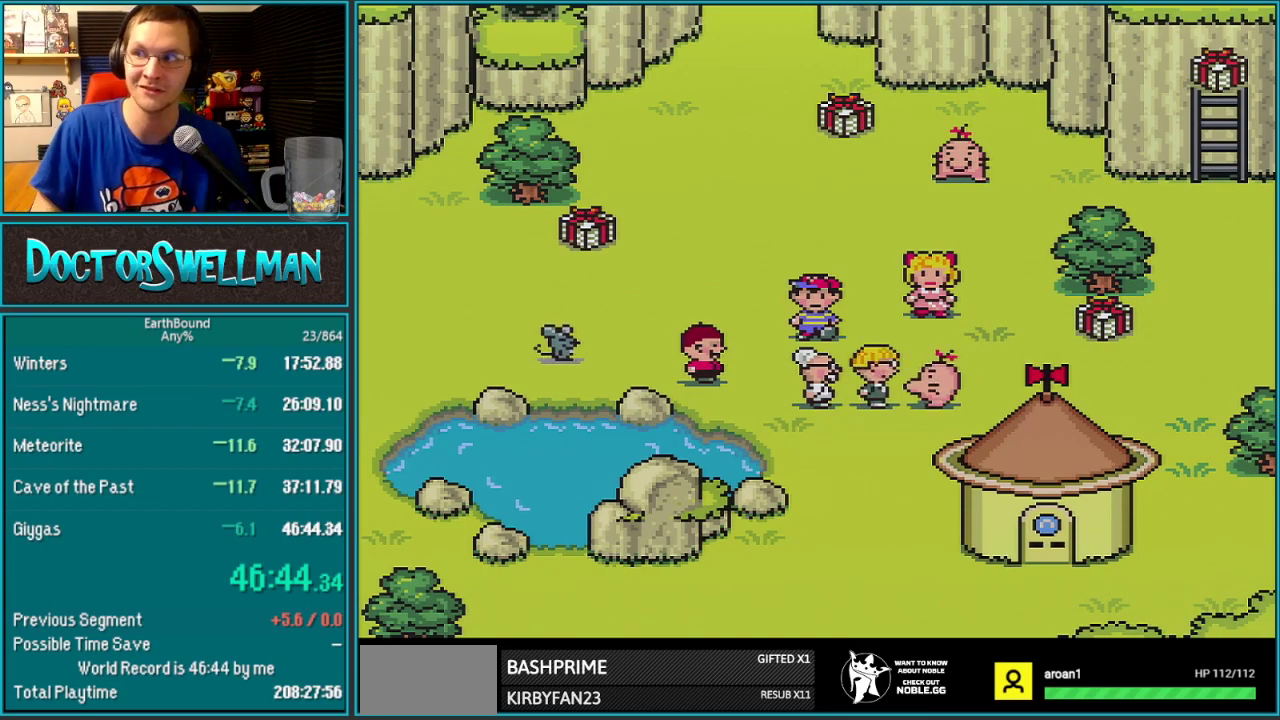
{"buttons": [], "events": [[33, "A", "up"], [200, "A", "down"], [267, "A", "up"]]}
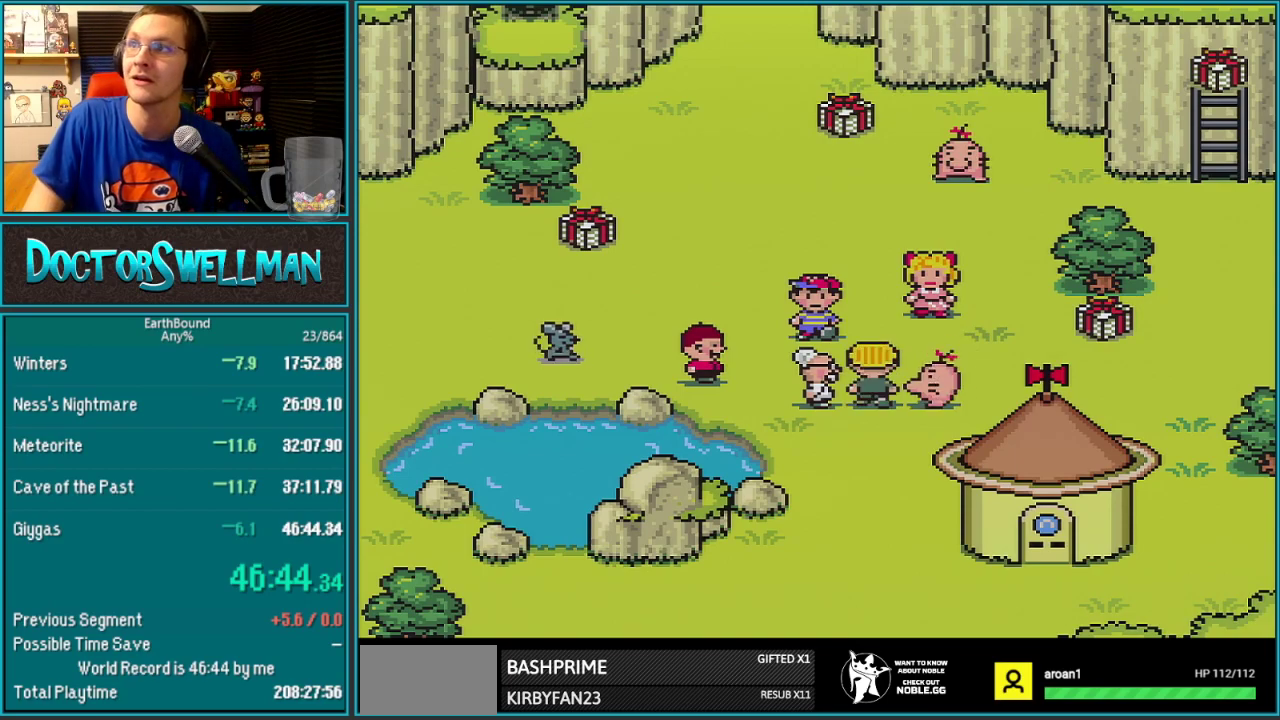
{"buttons": ["A"], "events": [[33, "A", "down"], [100, "A", "up"], [233, "A", "down"], [383, "A", "up"], [483, "A", "down"]]}
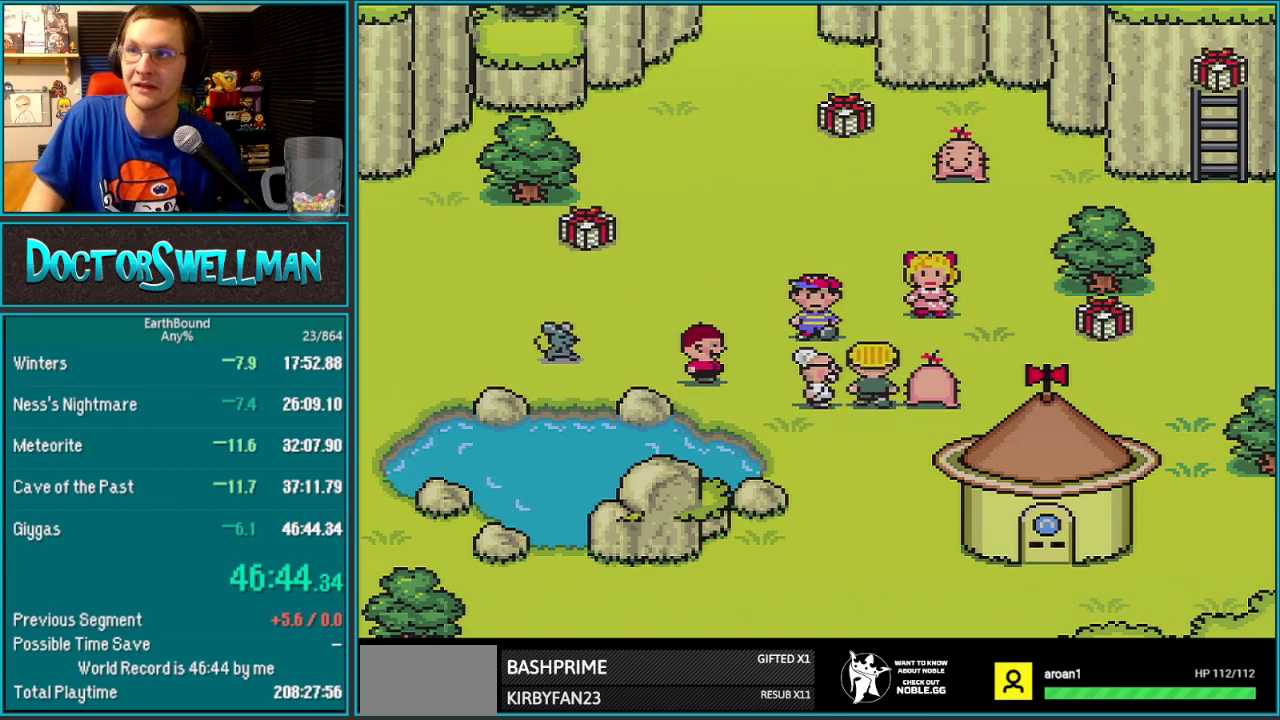
{"buttons": [], "events": [[67, "A", "up"], [167, "A", "down"], [217, "A", "up"]]}
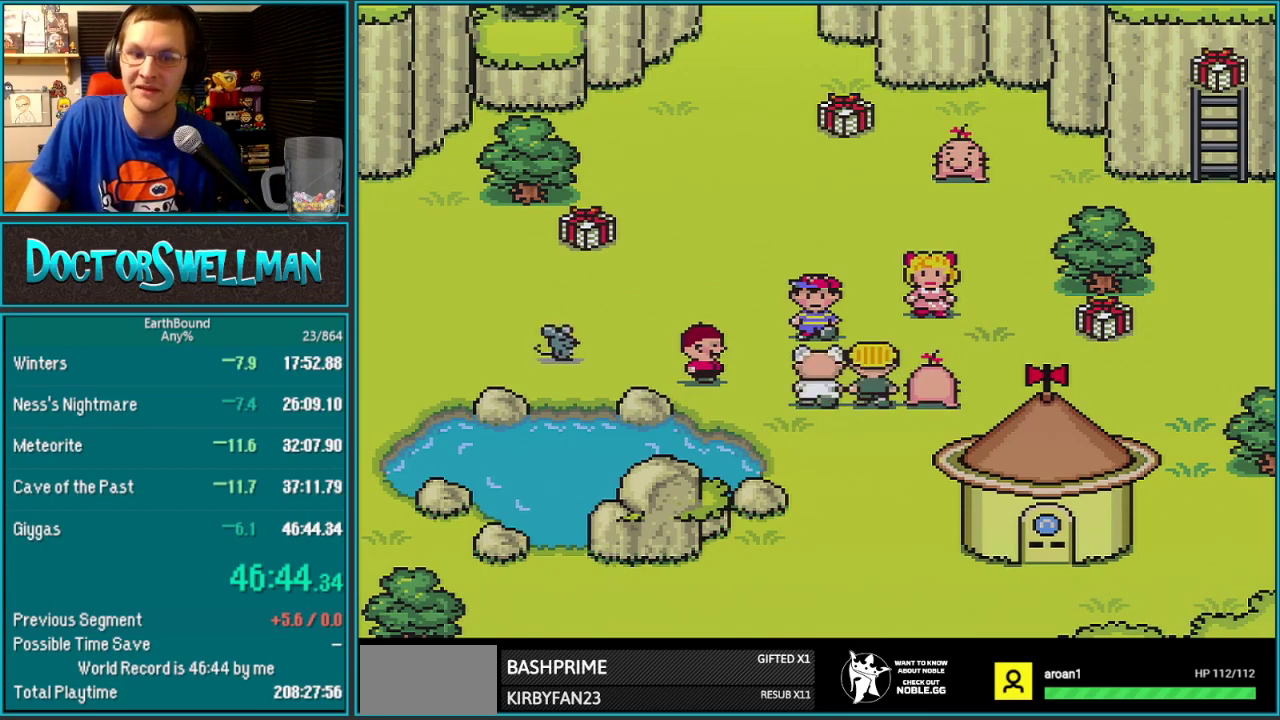
{"buttons": [], "events": [[33, "A", "down"], [100, "A", "up"], [200, "A", "down"], [283, "A", "up"]]}
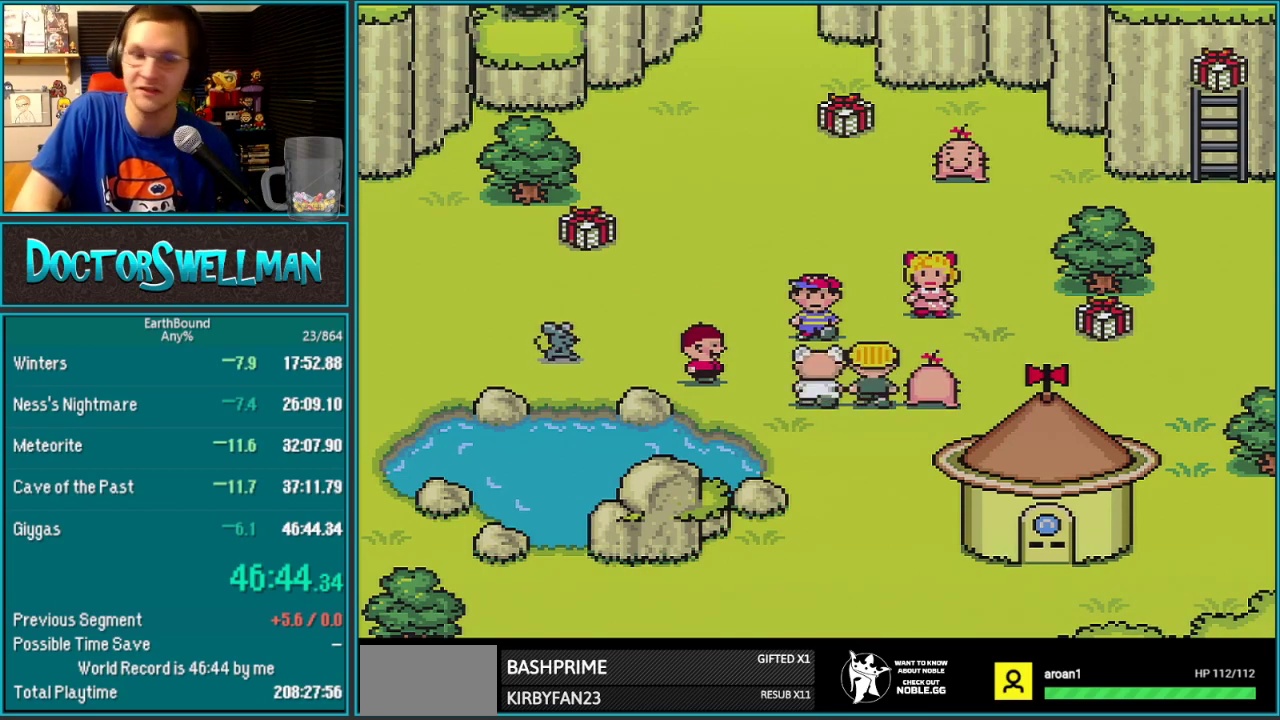
{"buttons": [], "events": [[100, "A", "down"], [200, "A", "up"], [250, "A", "down"], [383, "A", "up"]]}
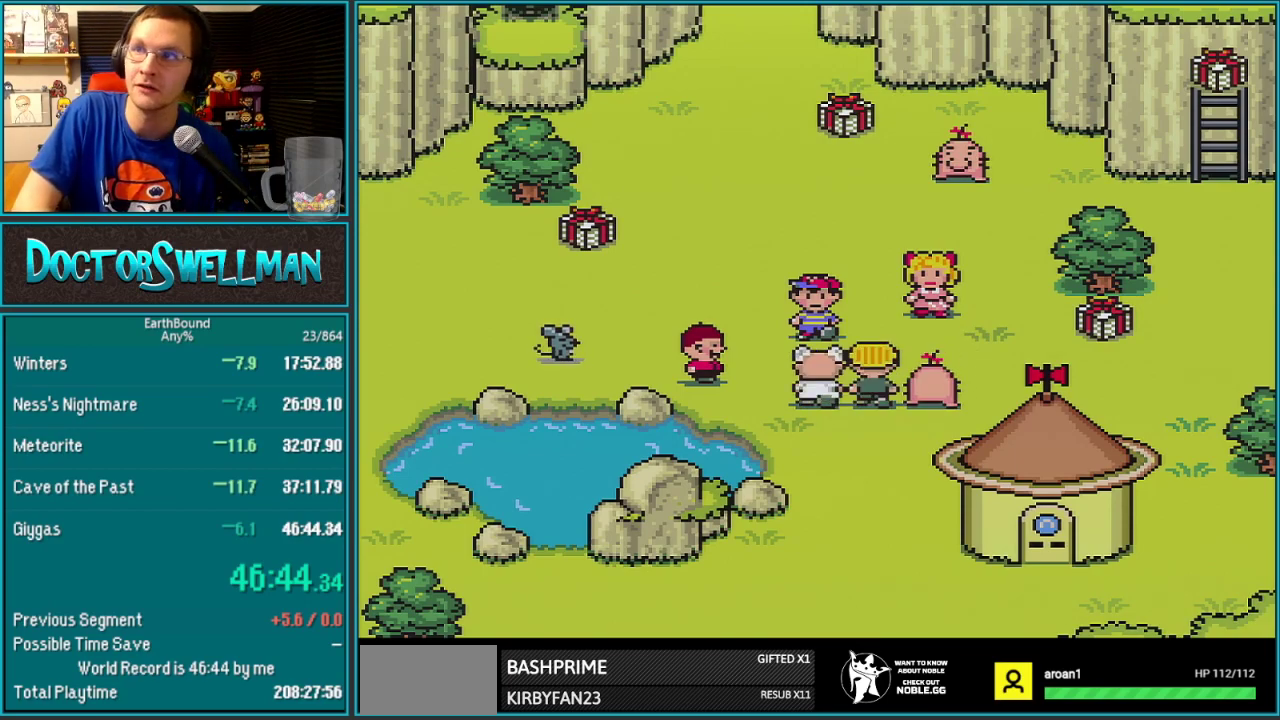
{"buttons": ["A"], "events": [[17, "A", "down"], [133, "A", "up"], [467, "A", "down"]]}
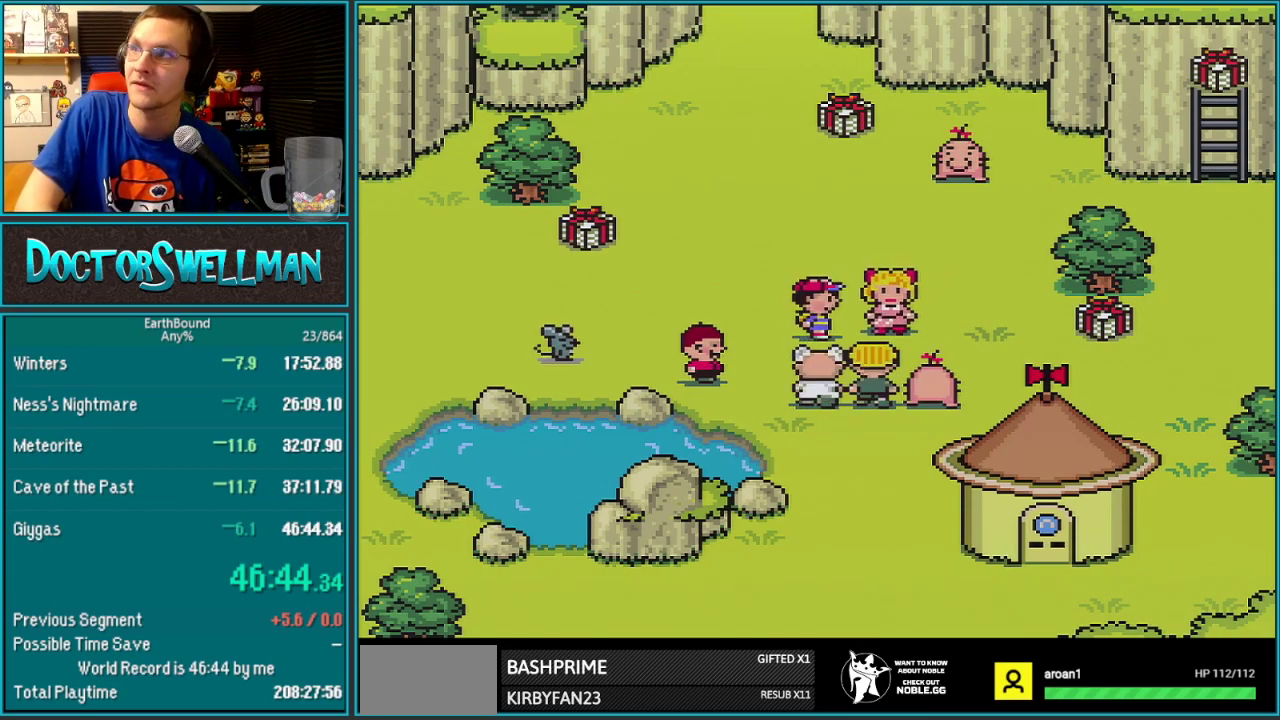
{"buttons": [], "events": [[100, "A", "up"], [200, "A", "down"], [317, "A", "up"]]}
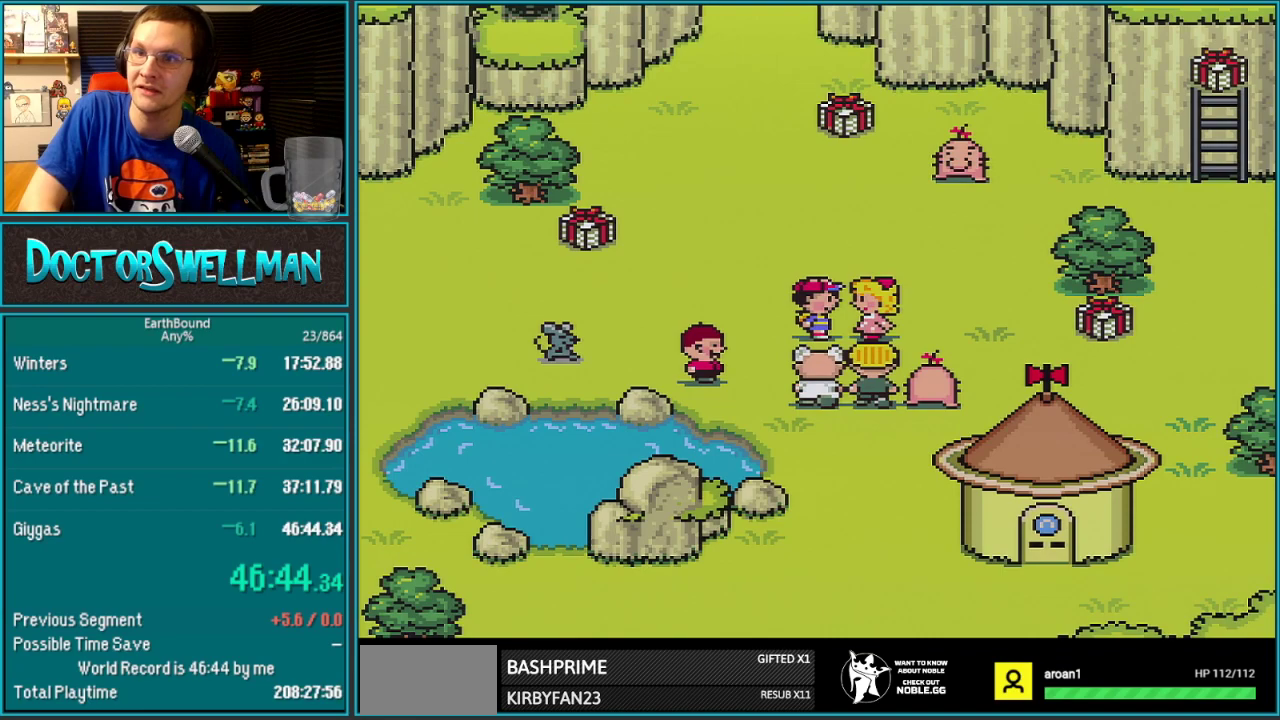
{"buttons": [], "events": []}
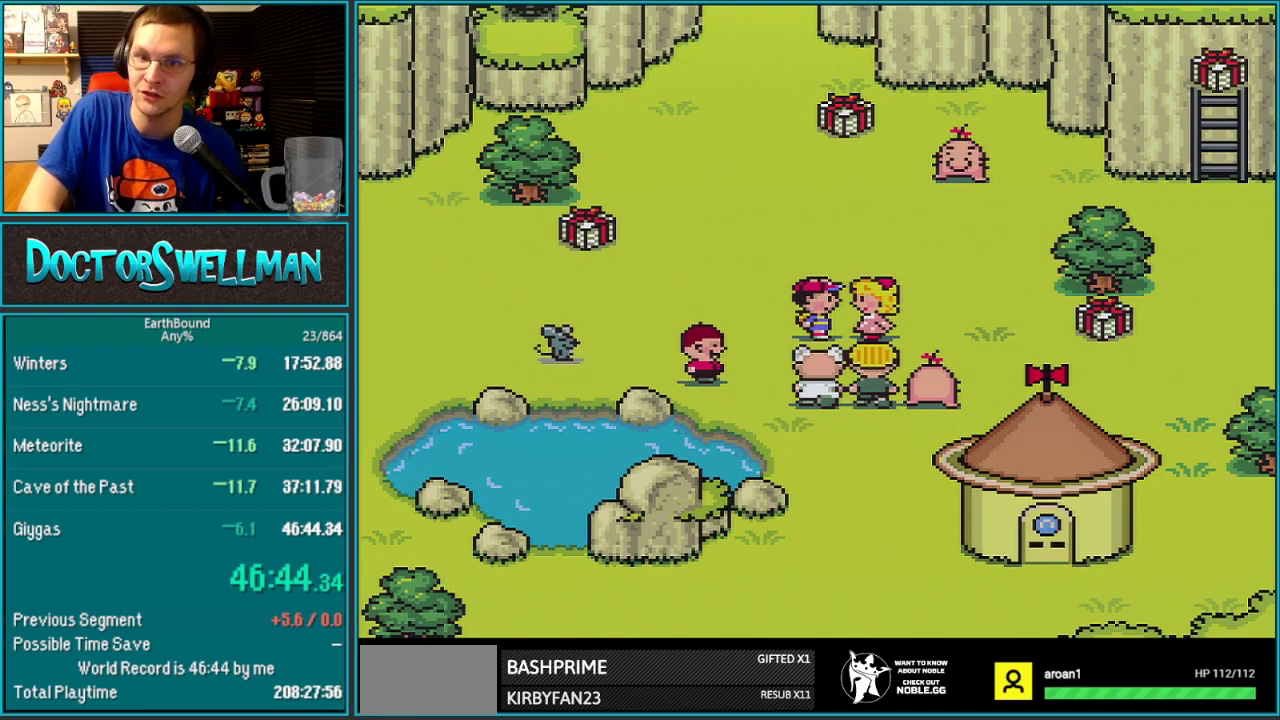
{"buttons": [], "events": []}
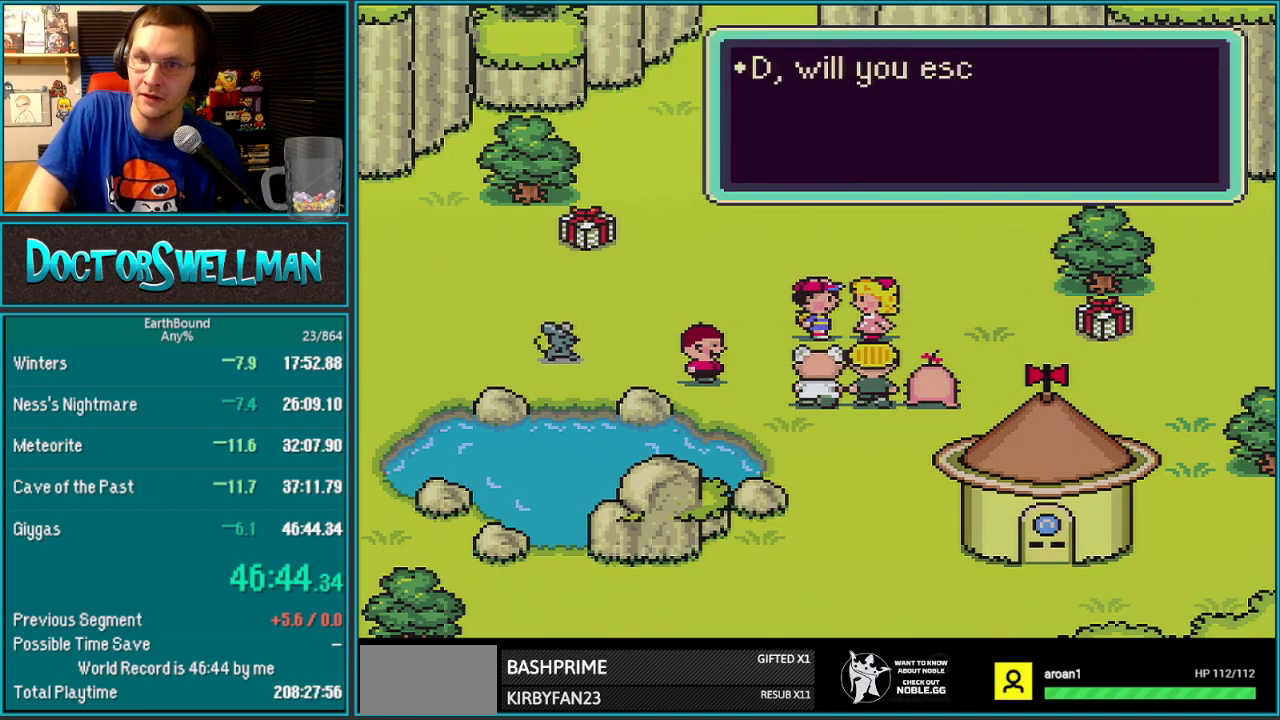
{"buttons": [], "events": []}
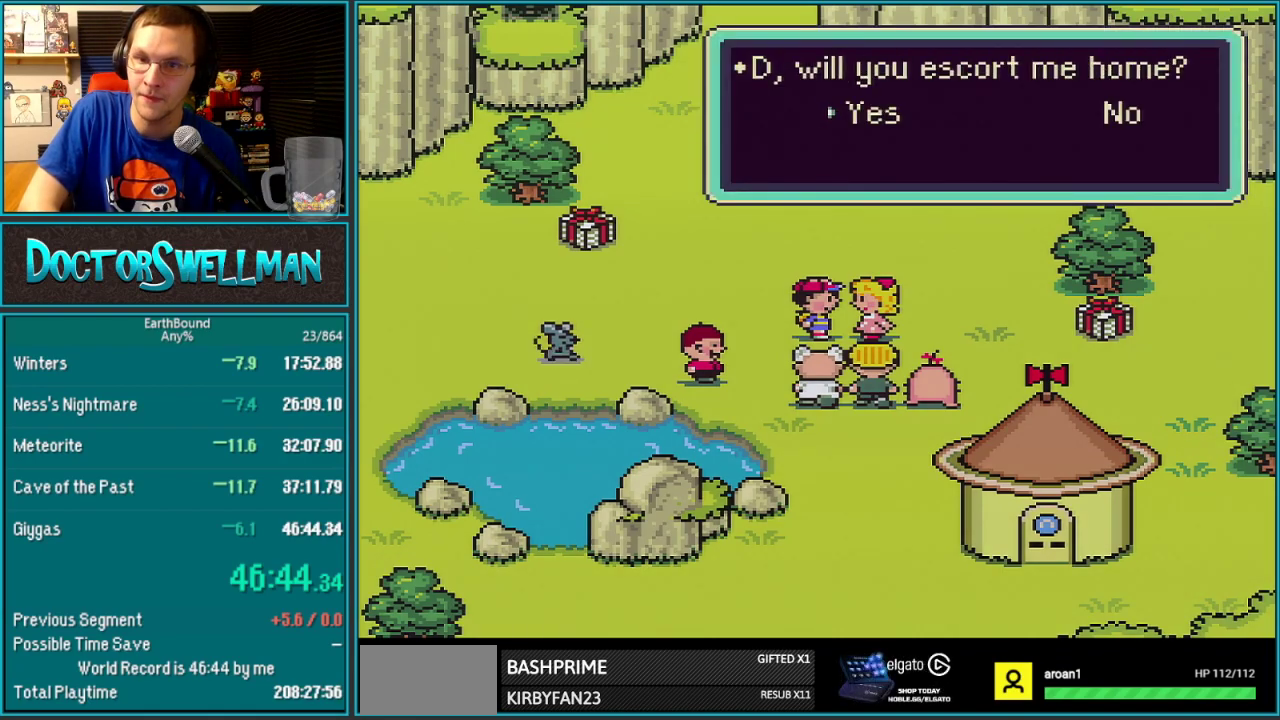
{"buttons": [], "events": []}